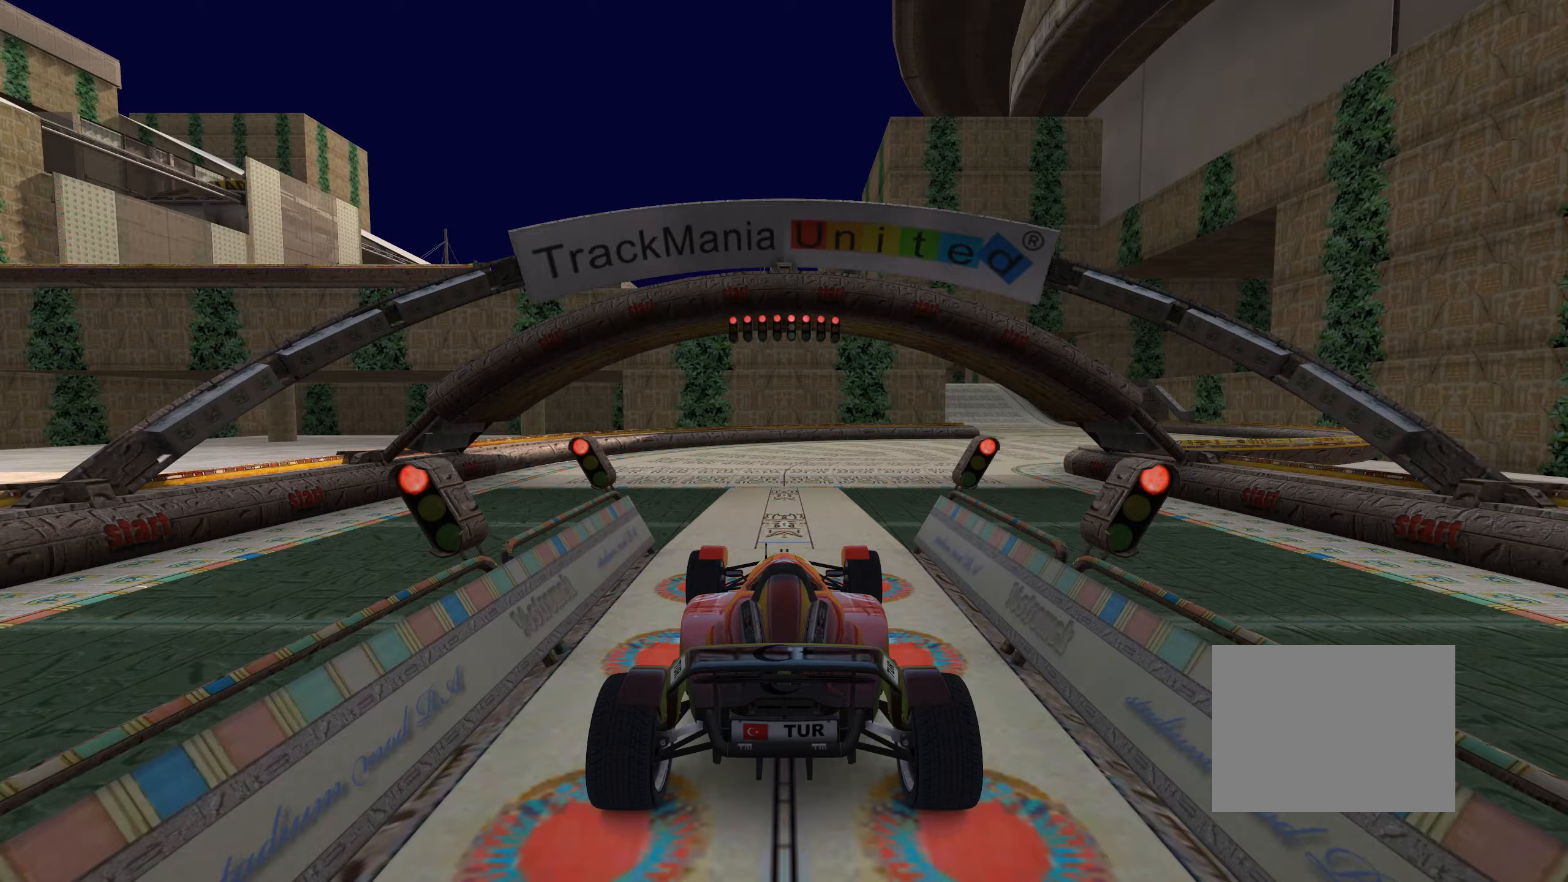
Gameplay with keyboard; each line is a JSON object with the keys held at the frame after it. "events" lists presses ("down") and releases ("up") of "down", "left", "right" and "up" between this image and that frame as [ms after this image, input, new state], when the widget could be followed in between. No other keys are recorded. Mouse input is not recorded.
{"keys": ["up"], "events": []}
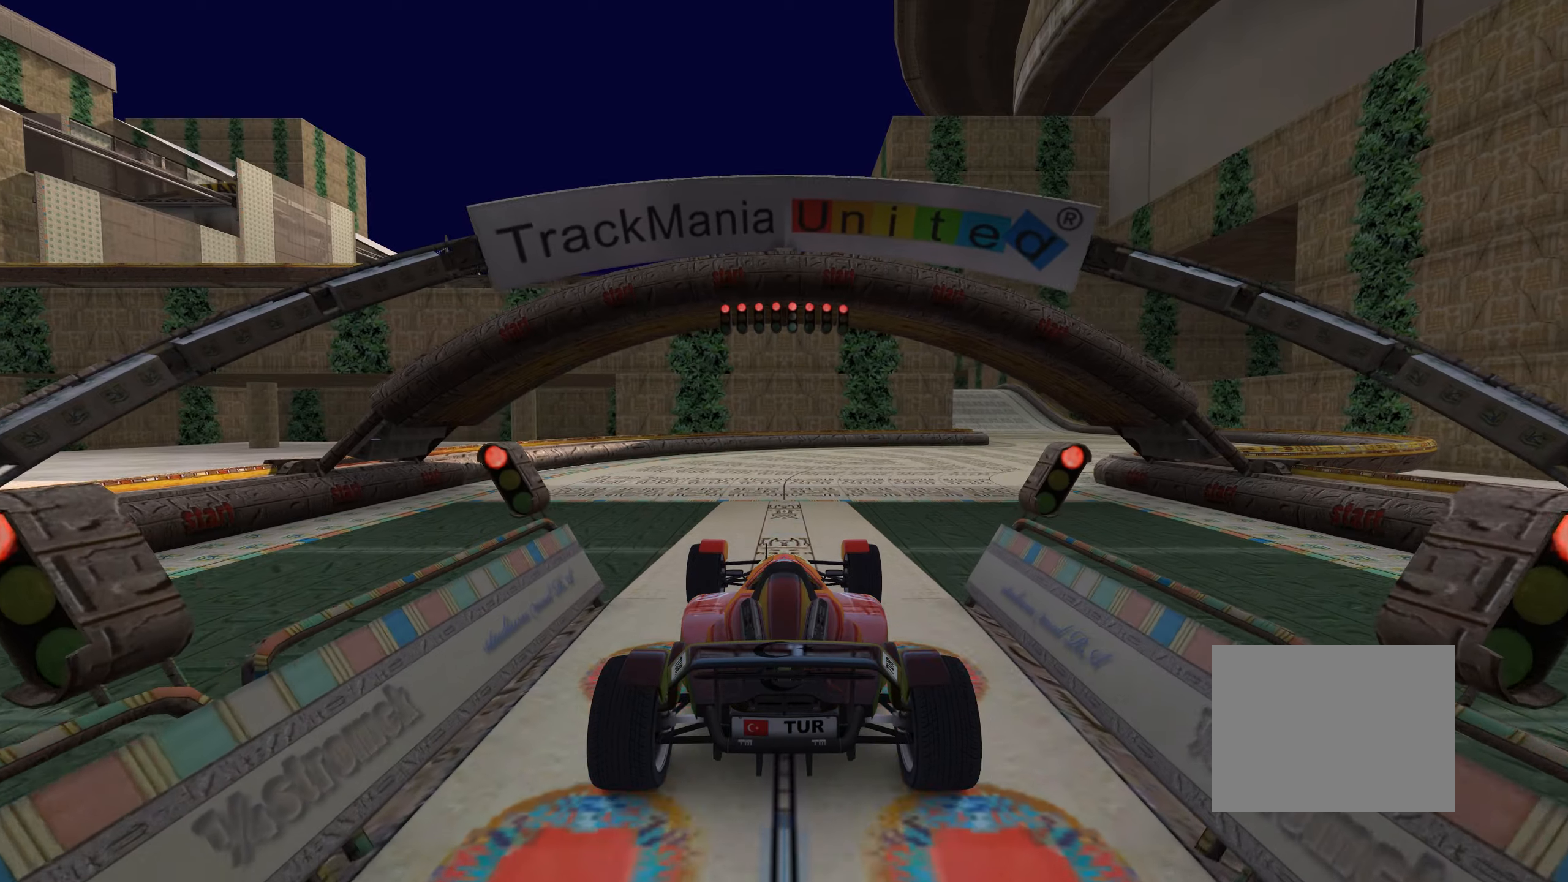
{"keys": ["up"], "events": [[267, "right", "down"], [383, "right", "up"]]}
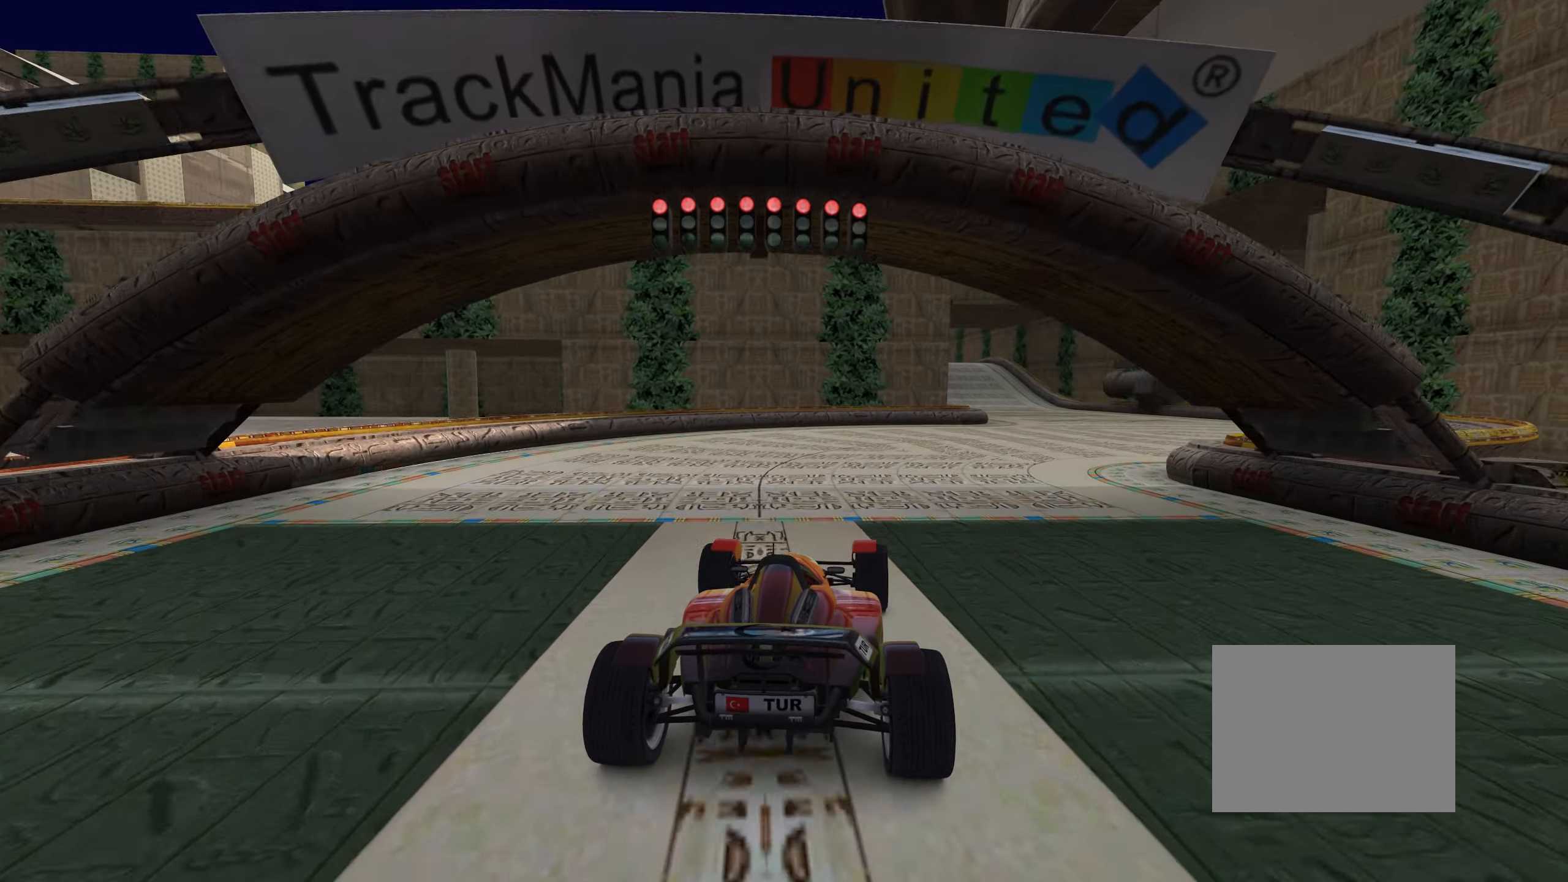
{"keys": ["right", "up"], "events": [[17, "right", "down"], [133, "right", "up"], [200, "right", "down"], [333, "right", "up"], [400, "right", "down"]]}
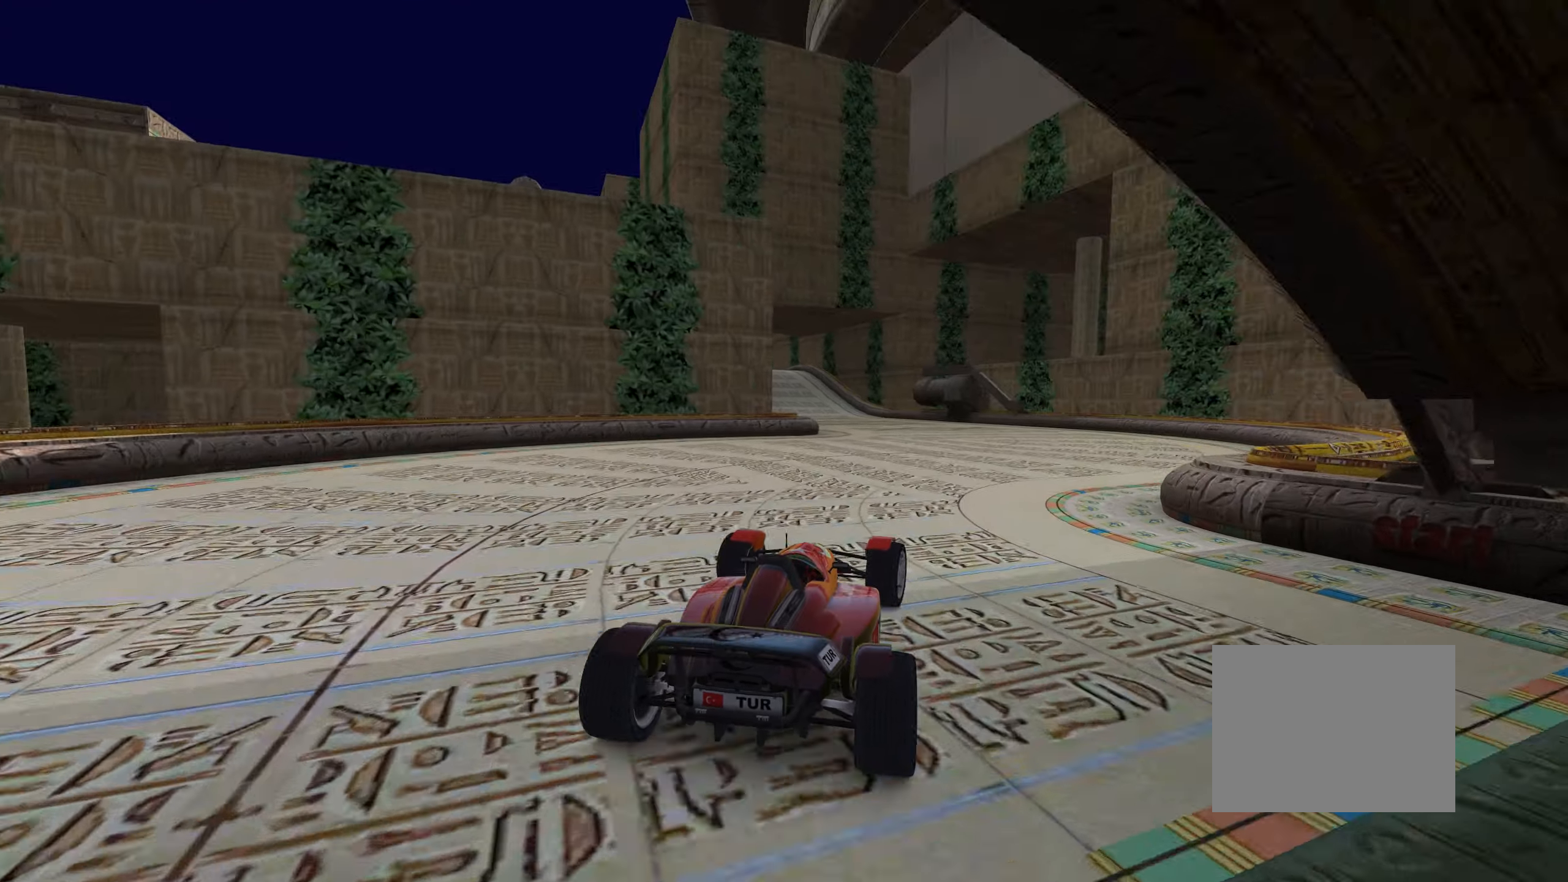
{"keys": ["up"], "events": [[17, "right", "up"], [83, "right", "down"], [167, "right", "up"], [333, "left", "down"], [400, "left", "up"]]}
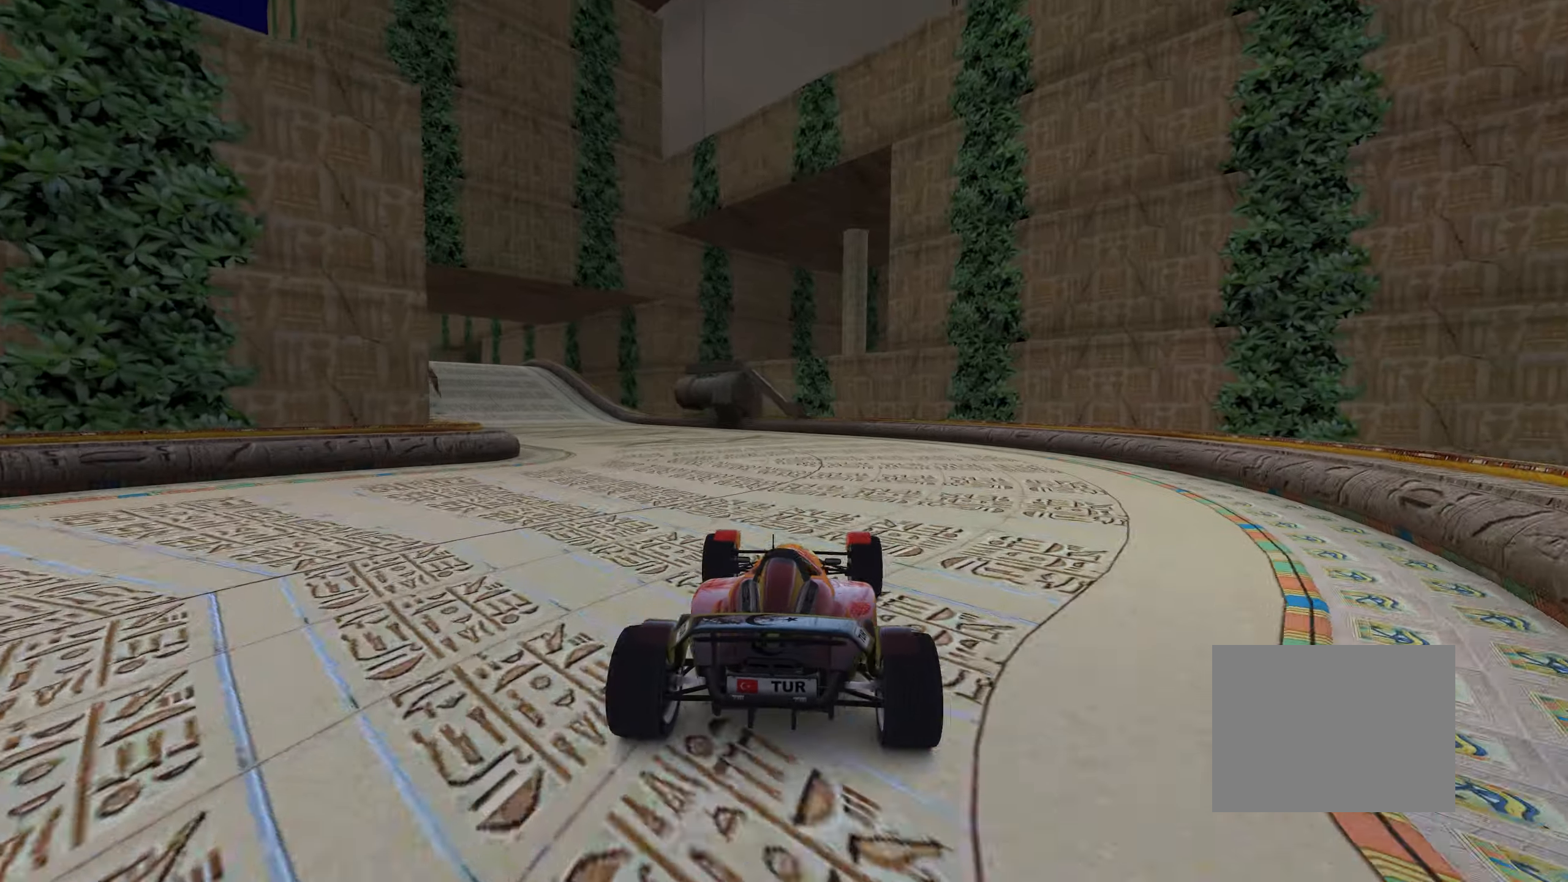
{"keys": ["up"], "events": [[33, "left", "down"], [133, "left", "up"], [317, "left", "down"], [417, "left", "up"]]}
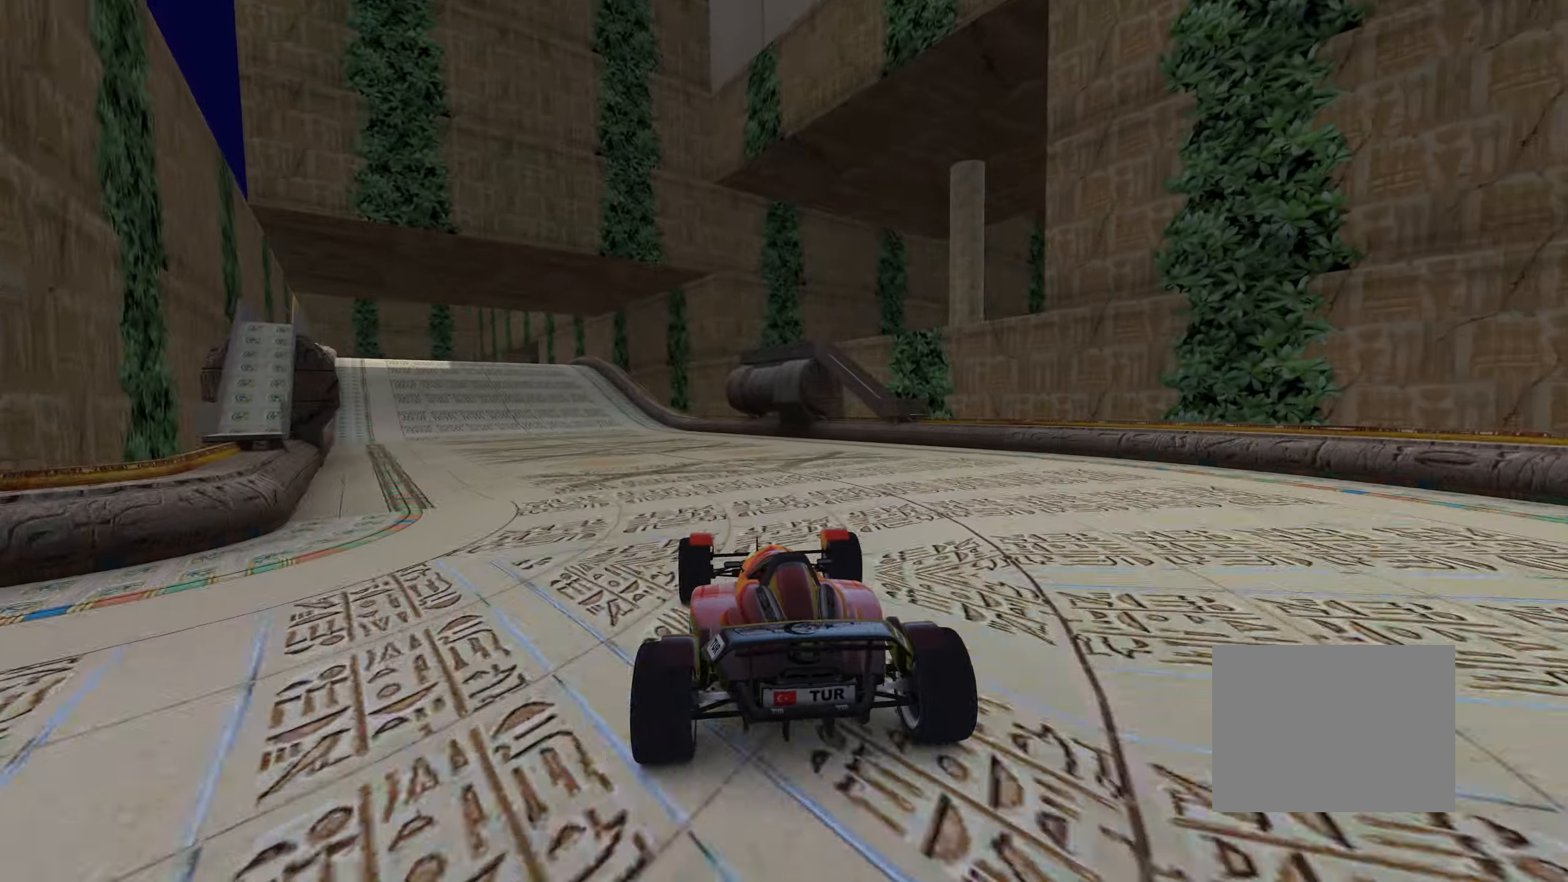
{"keys": ["up"], "events": [[67, "left", "down"], [350, "left", "up"]]}
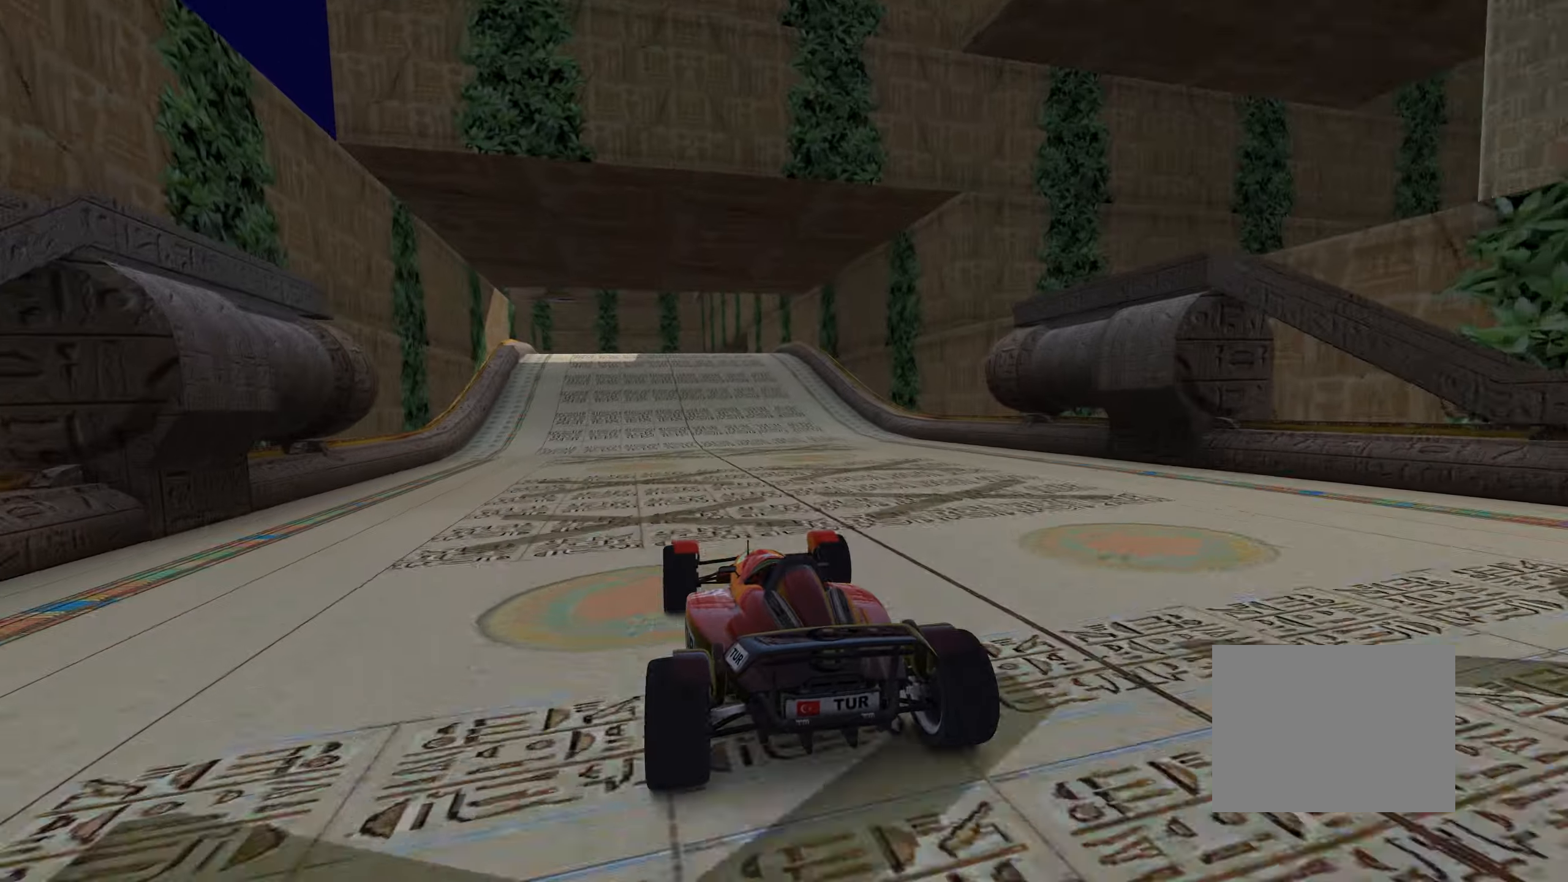
{"keys": ["up"], "events": []}
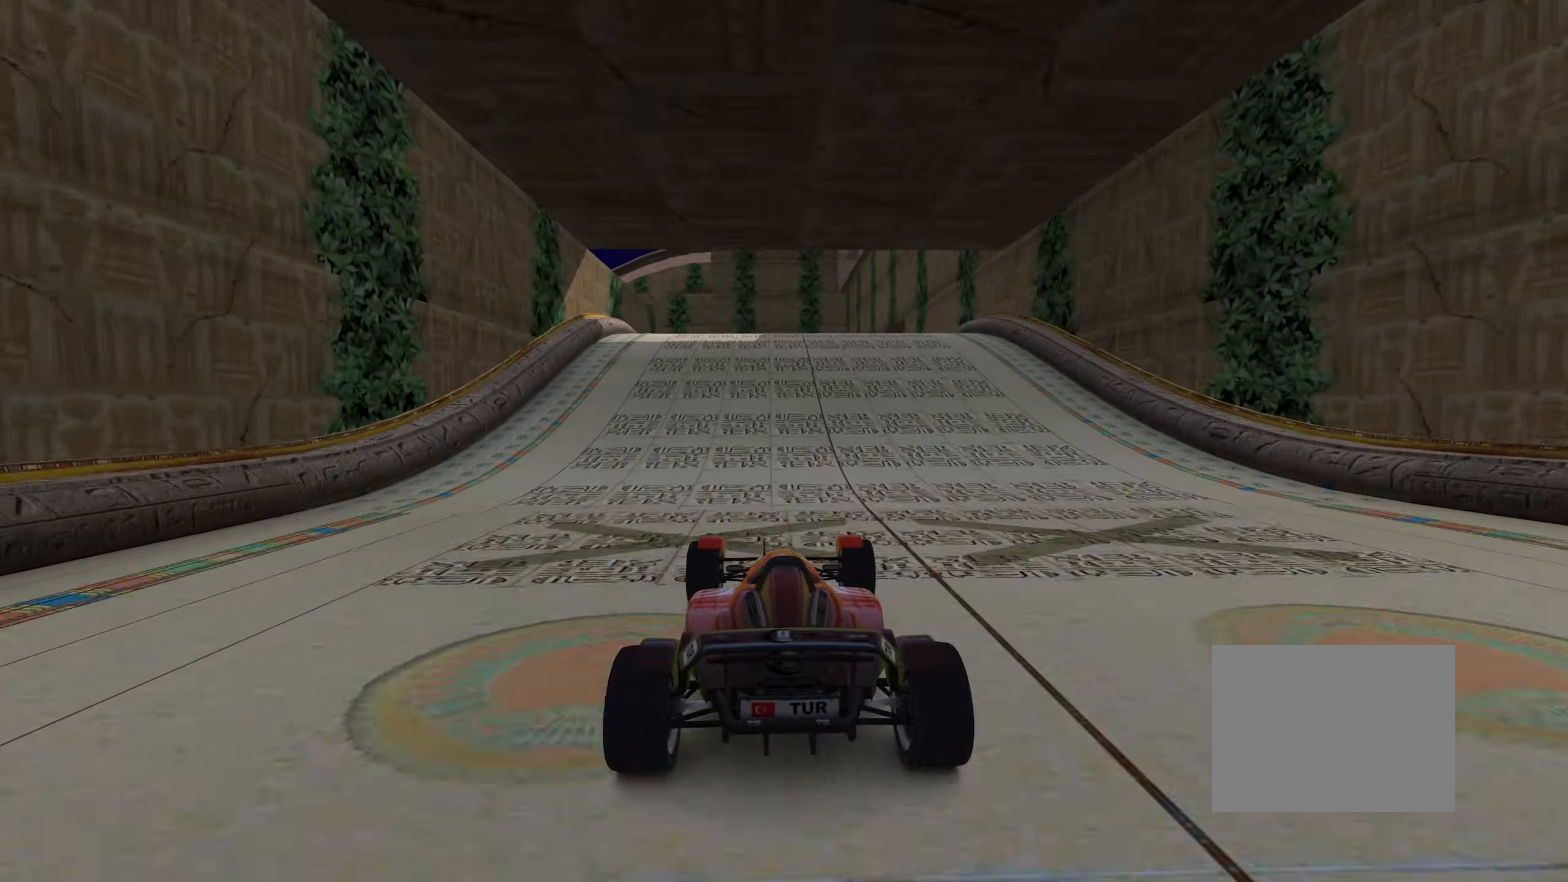
{"keys": ["up"], "events": []}
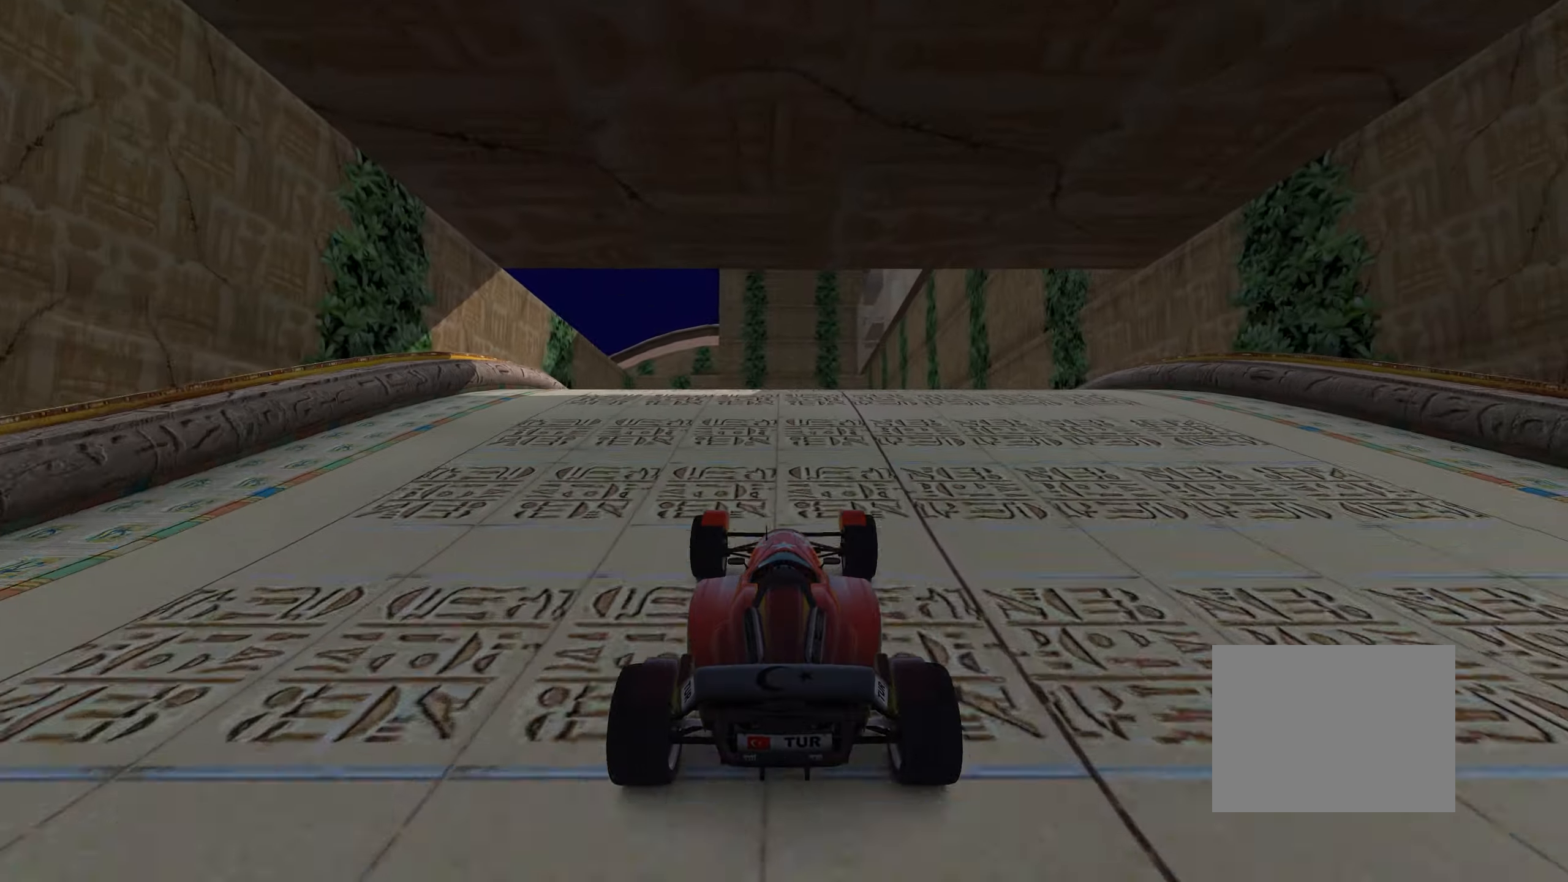
{"keys": ["up"], "events": [[50, "right", "down"], [133, "right", "up"]]}
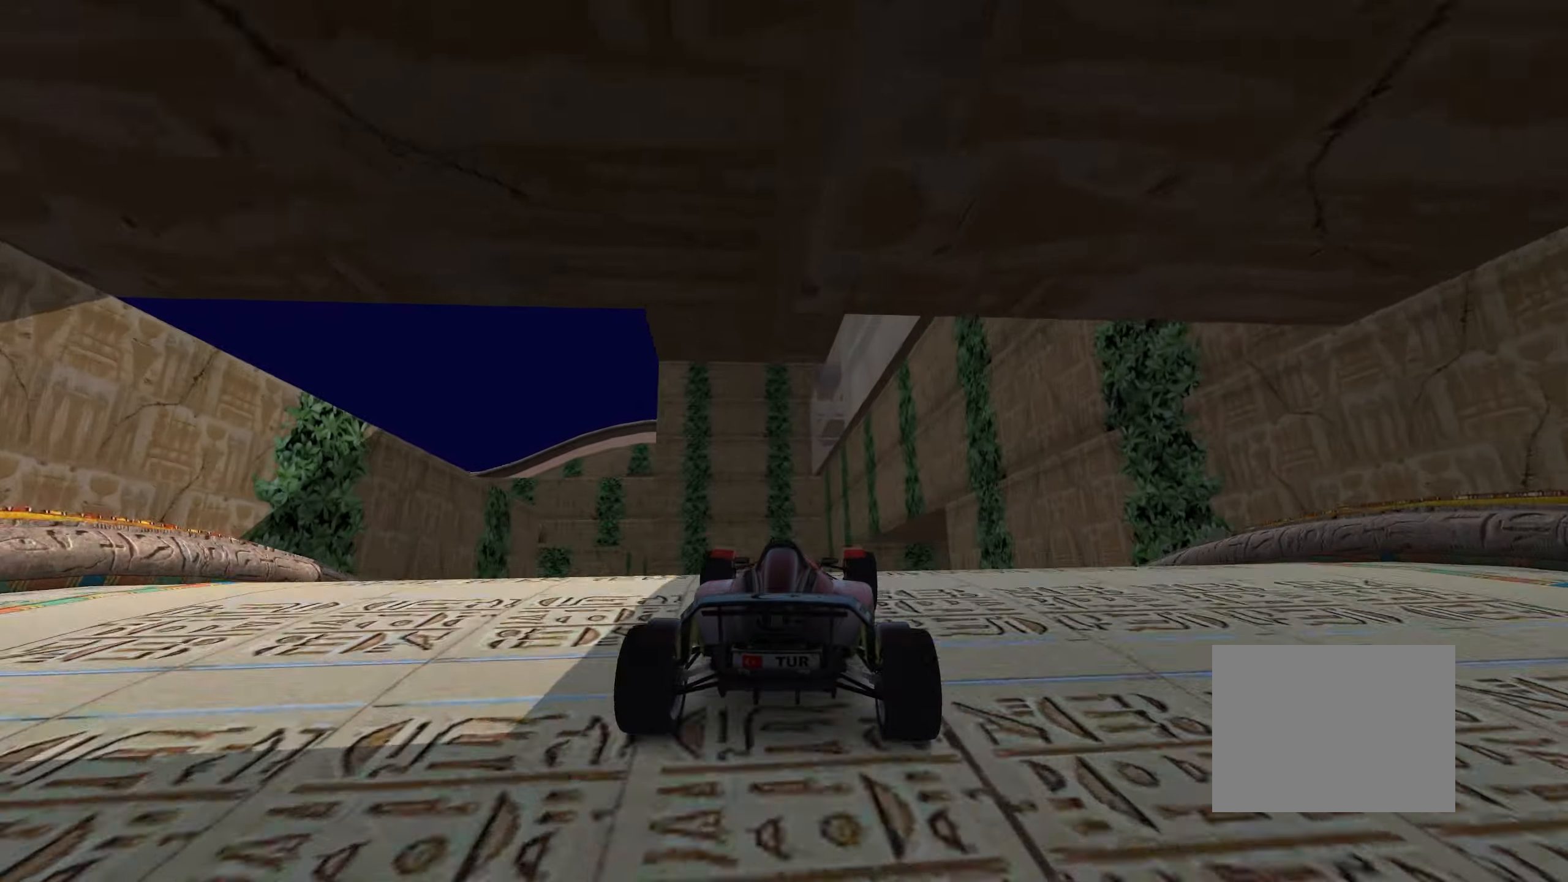
{"keys": ["up"], "events": []}